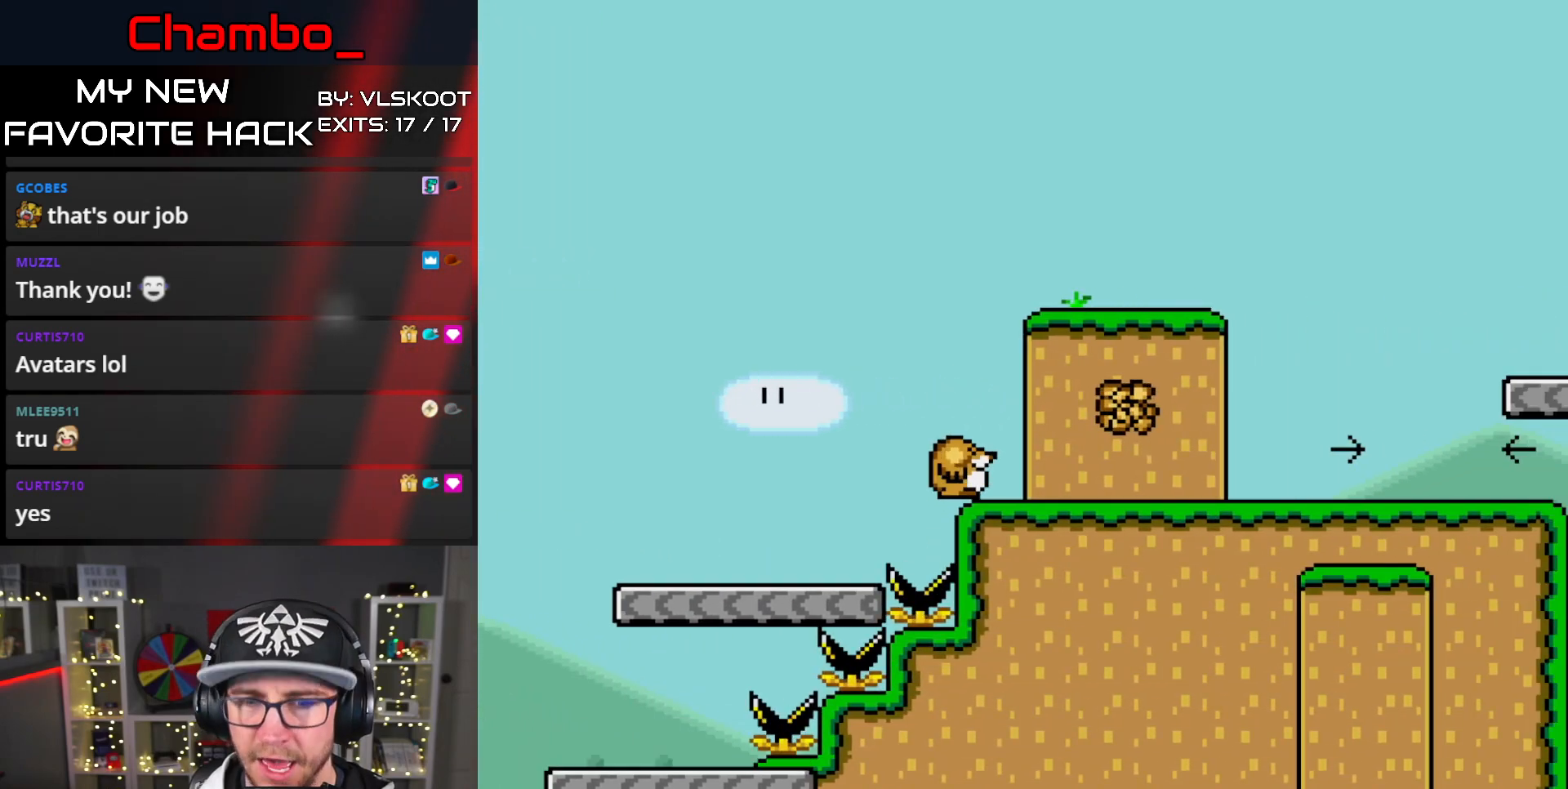
Gameplay with a controller (Nintendo layout); each line is a JSON object with the inputs held at the frame after it. "events" lists button and stick changes between this image and that frame as [ms after this image, input, new state], when the widget could be followed in between. Not read: L1 L3 R1 R3 SELECT.
{"buttons": ["Y", "DPAD_LEFT"], "events": [[150, "DPAD_RIGHT", "up"], [400, "DPAD_LEFT", "down"]]}
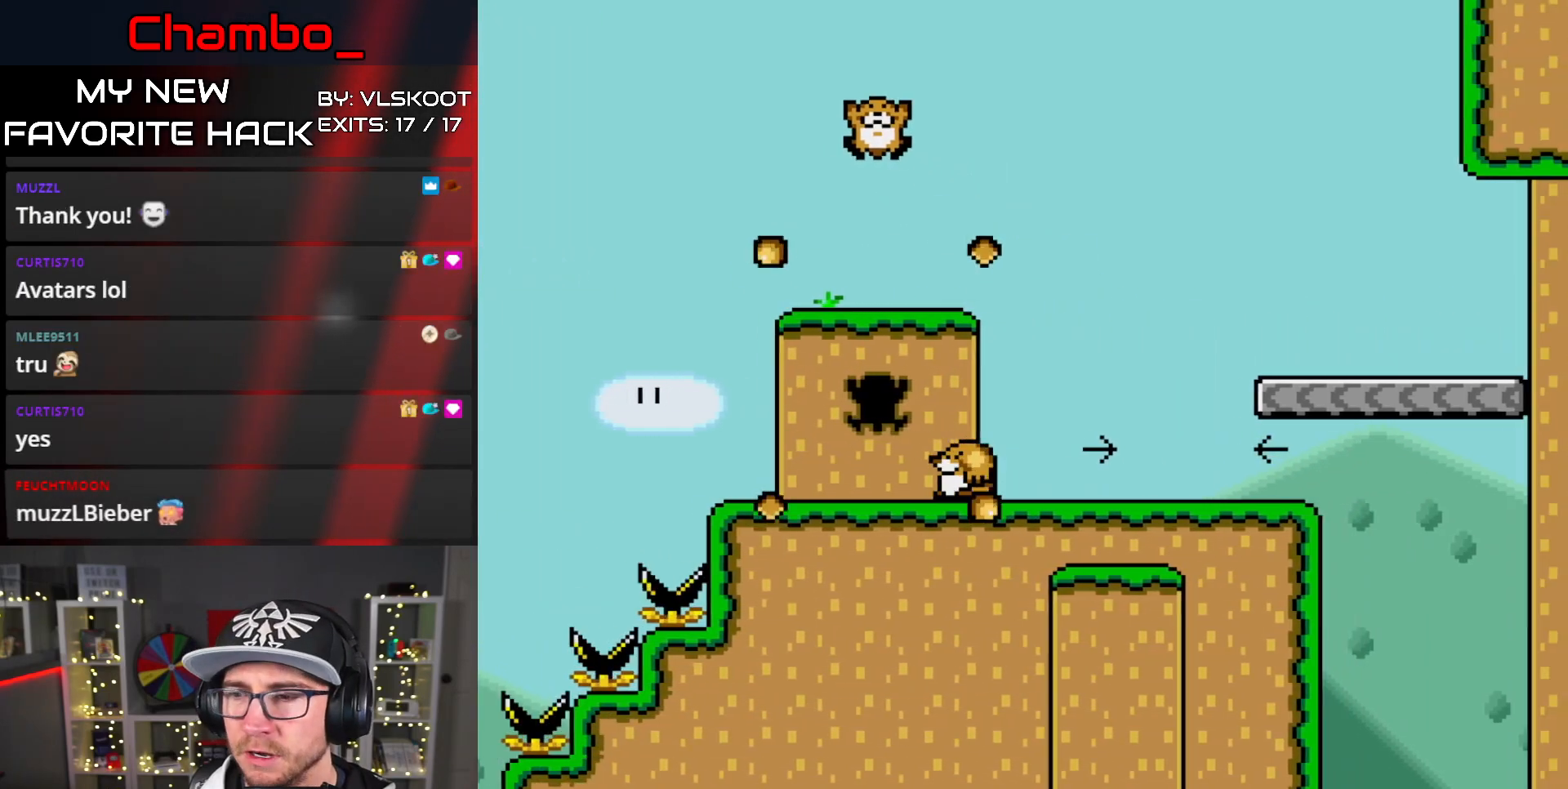
{"buttons": ["Y", "DPAD_LEFT"]}
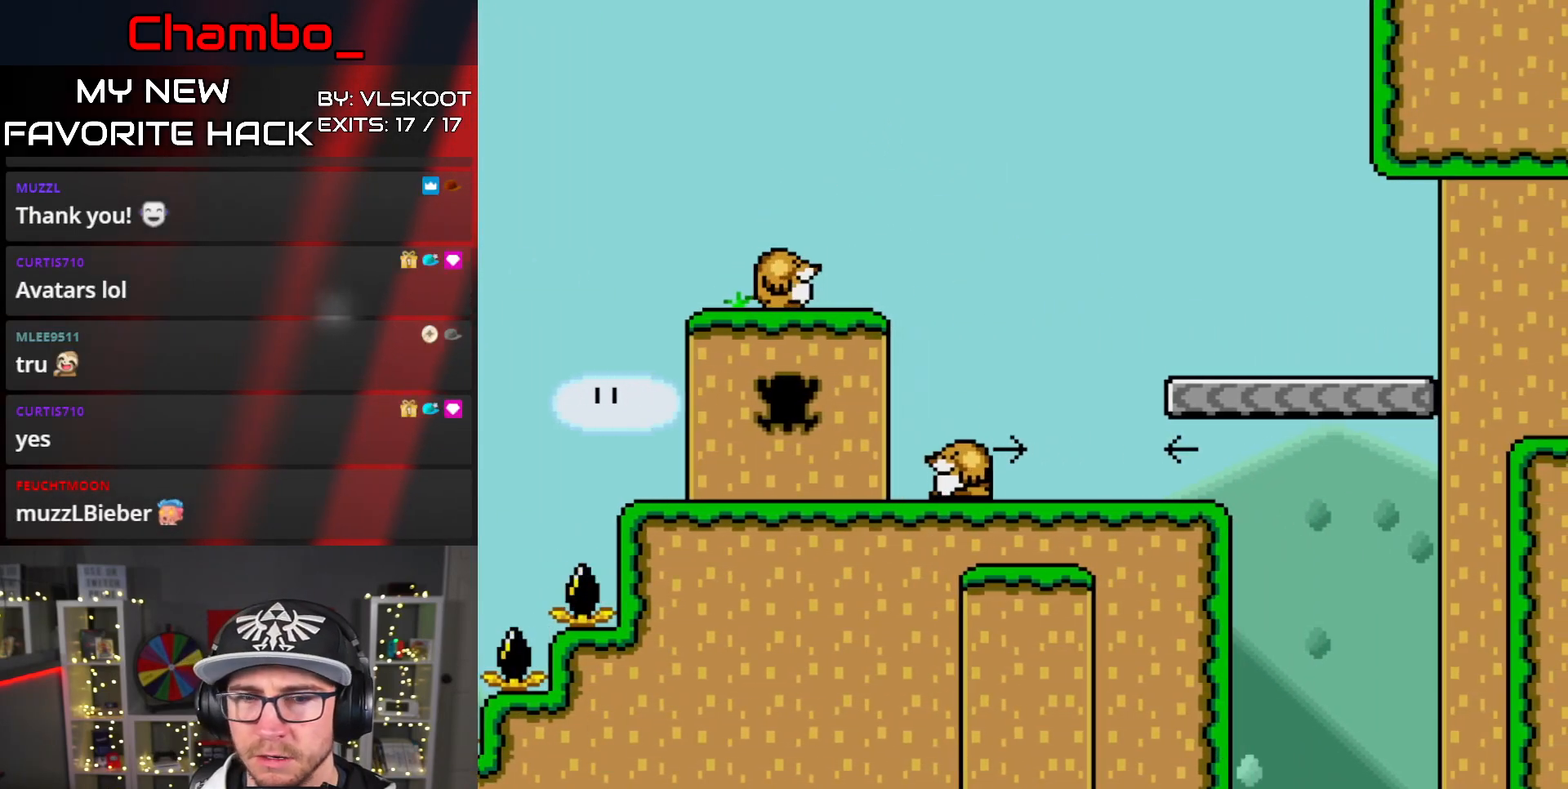
{"buttons": ["Y", "DPAD_LEFT"], "events": [[117, "DPAD_LEFT", "up"], [133, "DPAD_RIGHT", "down"], [350, "DPAD_RIGHT", "up"], [400, "DPAD_LEFT", "down"]]}
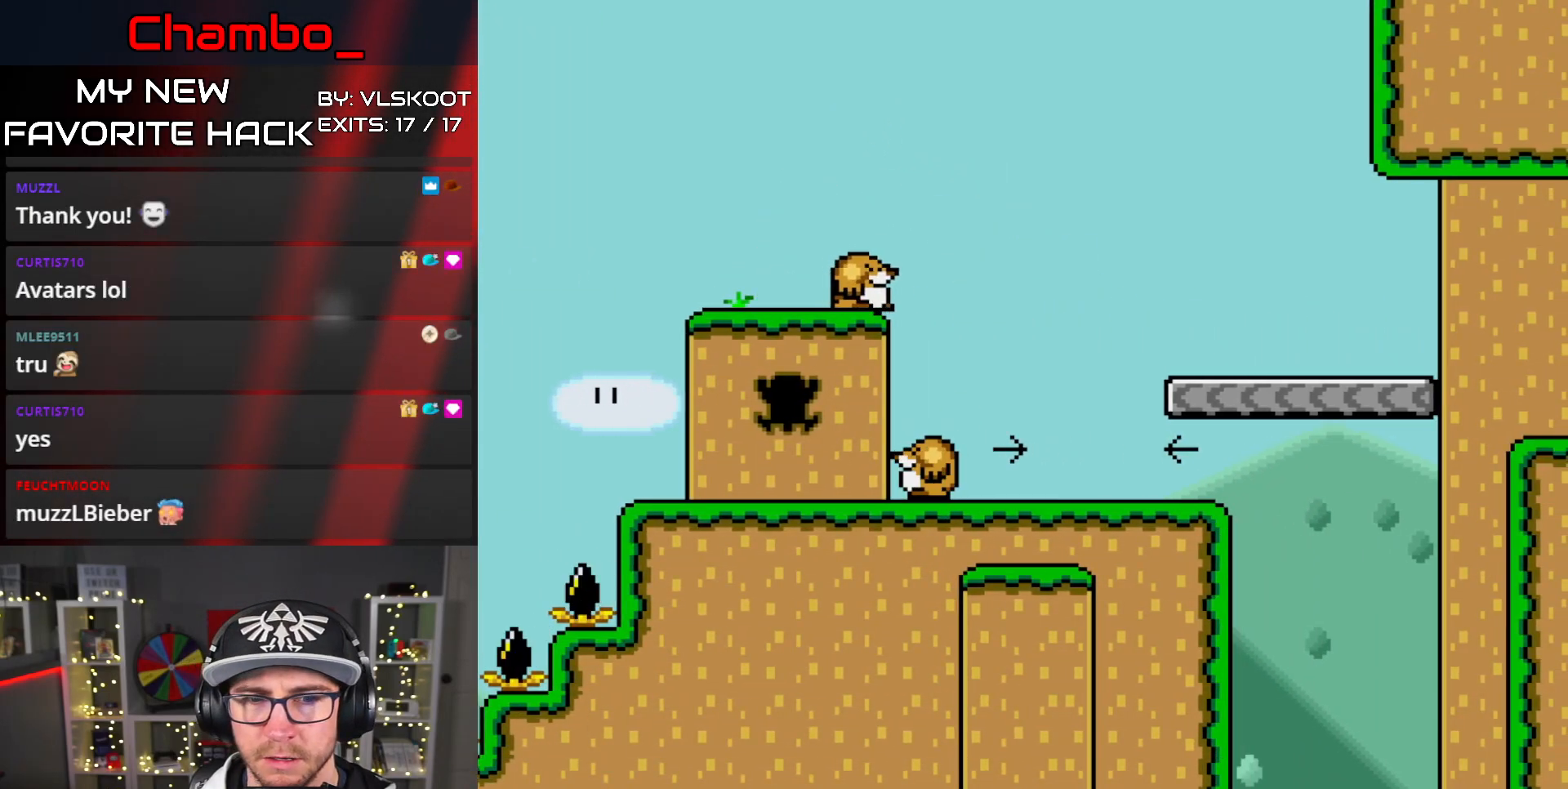
{"buttons": ["Y", "DPAD_RIGHT"], "events": [[150, "DPAD_LEFT", "up"], [150, "DPAD_RIGHT", "down"]]}